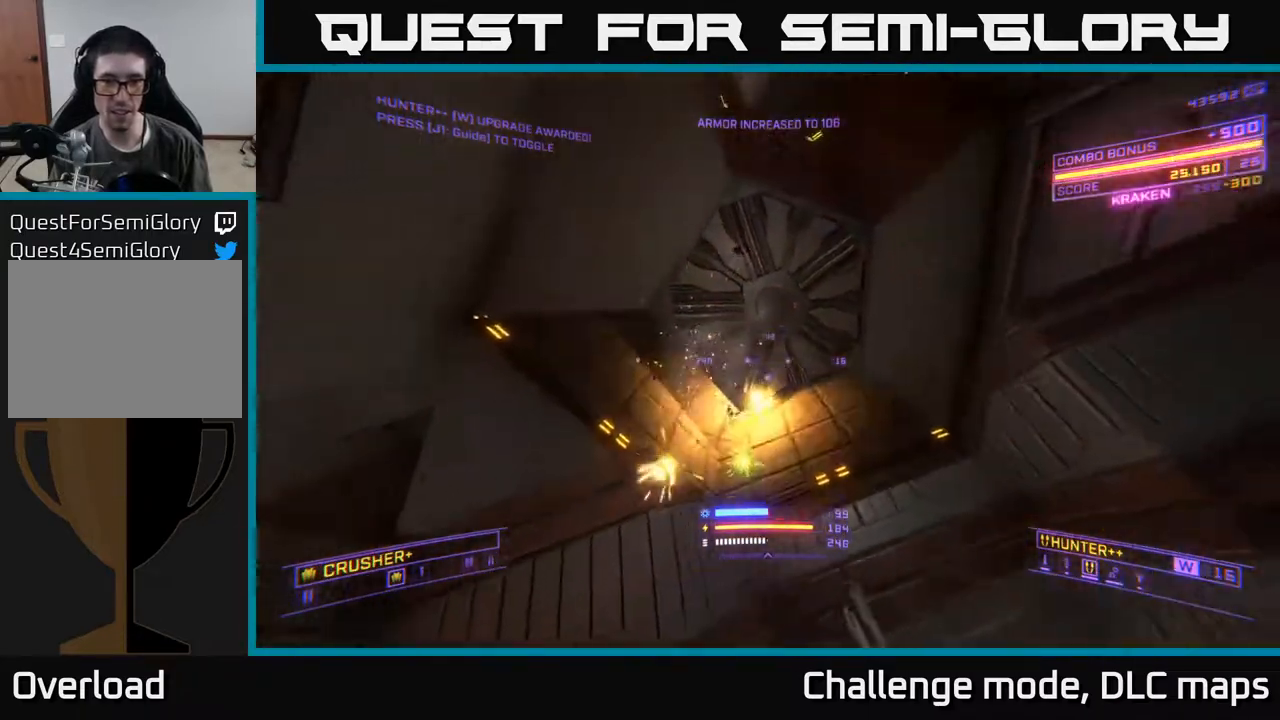
Gameplay with a controller (Xbox layout); each line is a JSON object with the inputs held at the frame after it. "events" lists button and stick changes between this image and that frame as [ms after this image, input, new state], when the widget could be followed in between.
{"buttons": [], "left_stick": "up", "right_stick": "center", "events": [[117, "left_stick", "up"], [150, "X", "down"], [150, "right_stick", "down-left"], [283, "L3", "down"], [383, "X", "up"], [400, "L3", "up"], [417, "right_stick", "center"]]}
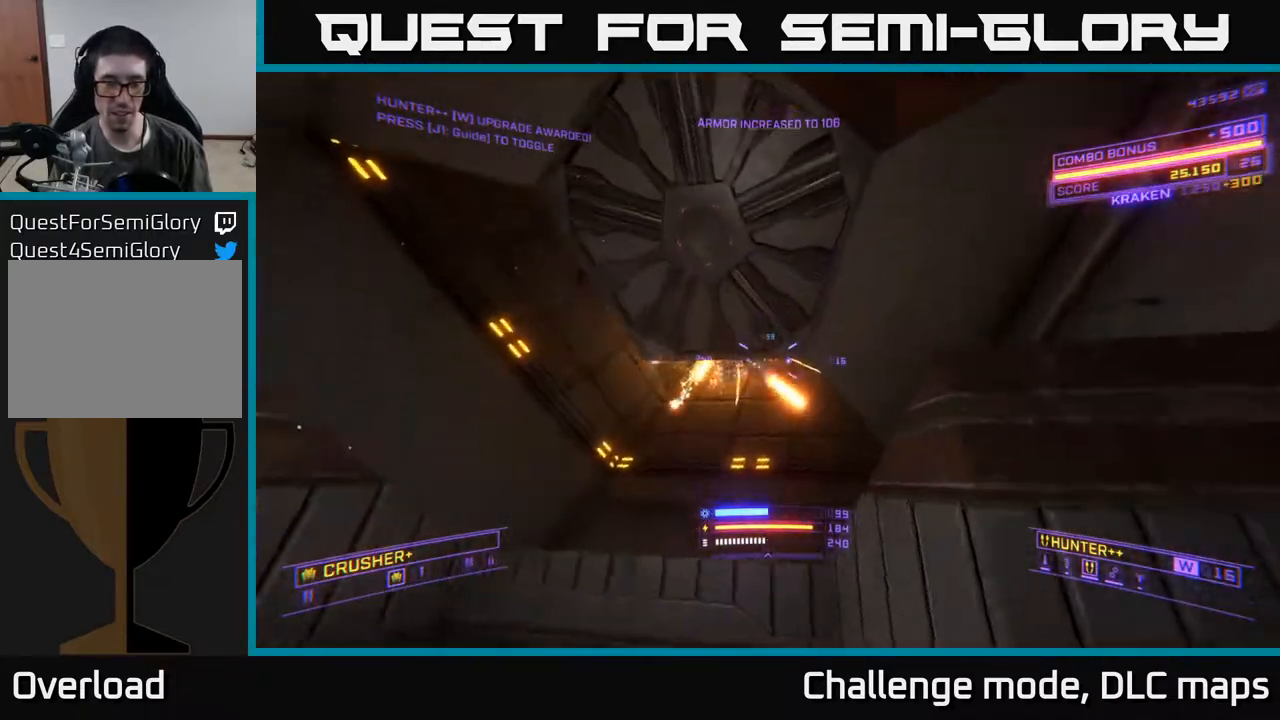
{"buttons": ["X"], "left_stick": "up", "right_stick": "up", "events": [[200, "right_stick", "up"], [383, "X", "down"]]}
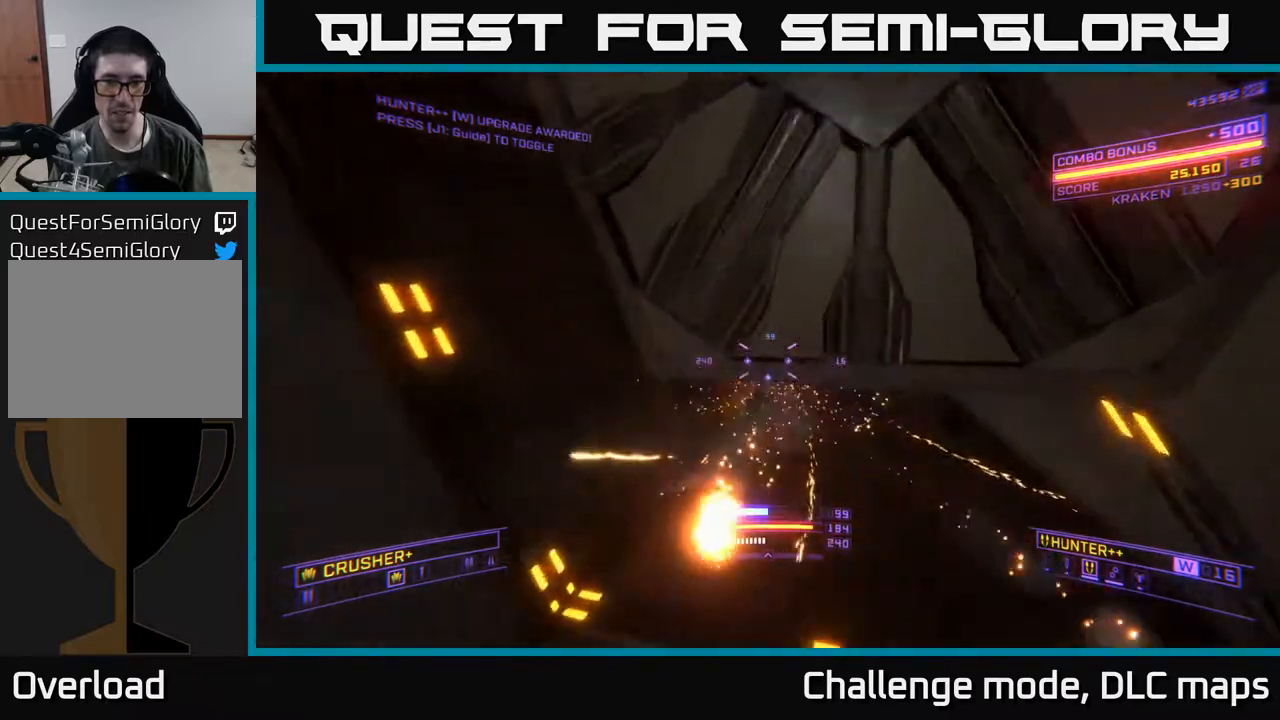
{"buttons": [], "left_stick": "up-right", "right_stick": "center", "events": [[50, "right_stick", "center"], [67, "left_stick", "up-right"], [167, "X", "up"], [200, "left_stick", "center"], [400, "left_stick", "up"], [467, "left_stick", "up-right"]]}
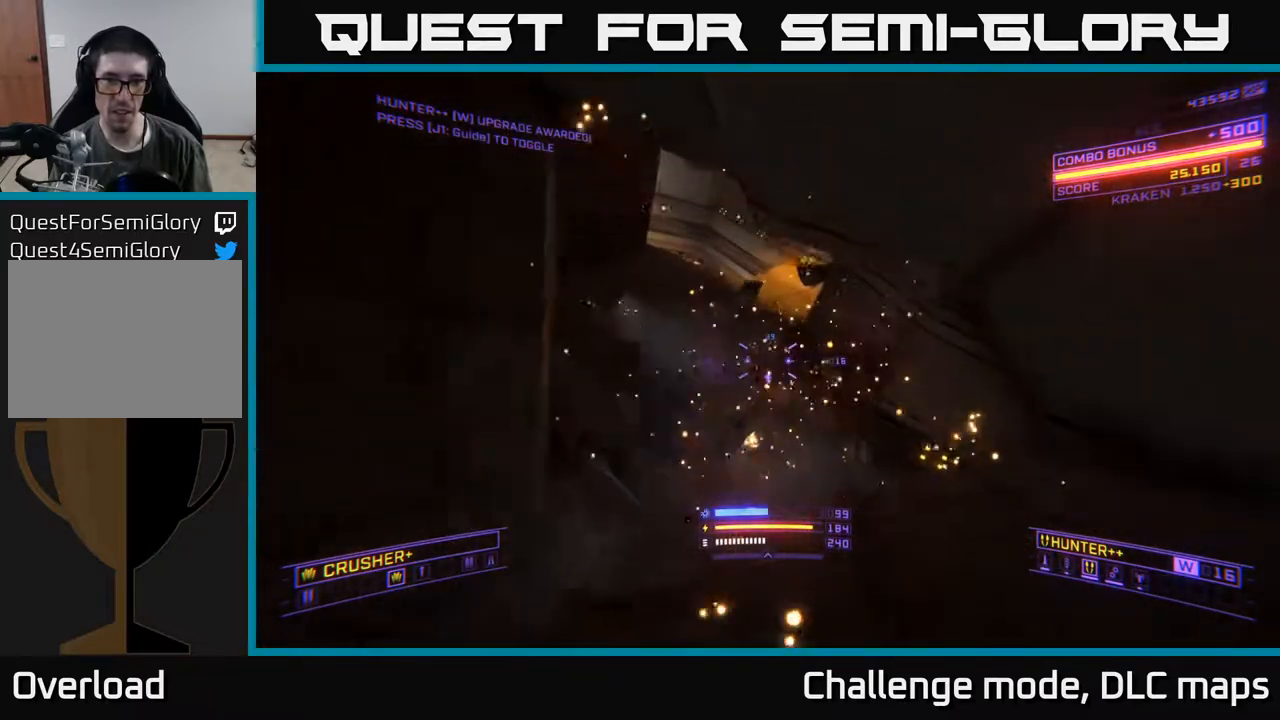
{"buttons": [], "left_stick": "up", "right_stick": "up-left", "events": [[17, "right_stick", "left"], [233, "R3", "down"], [250, "left_stick", "up"], [367, "R3", "up"], [483, "right_stick", "up-left"]]}
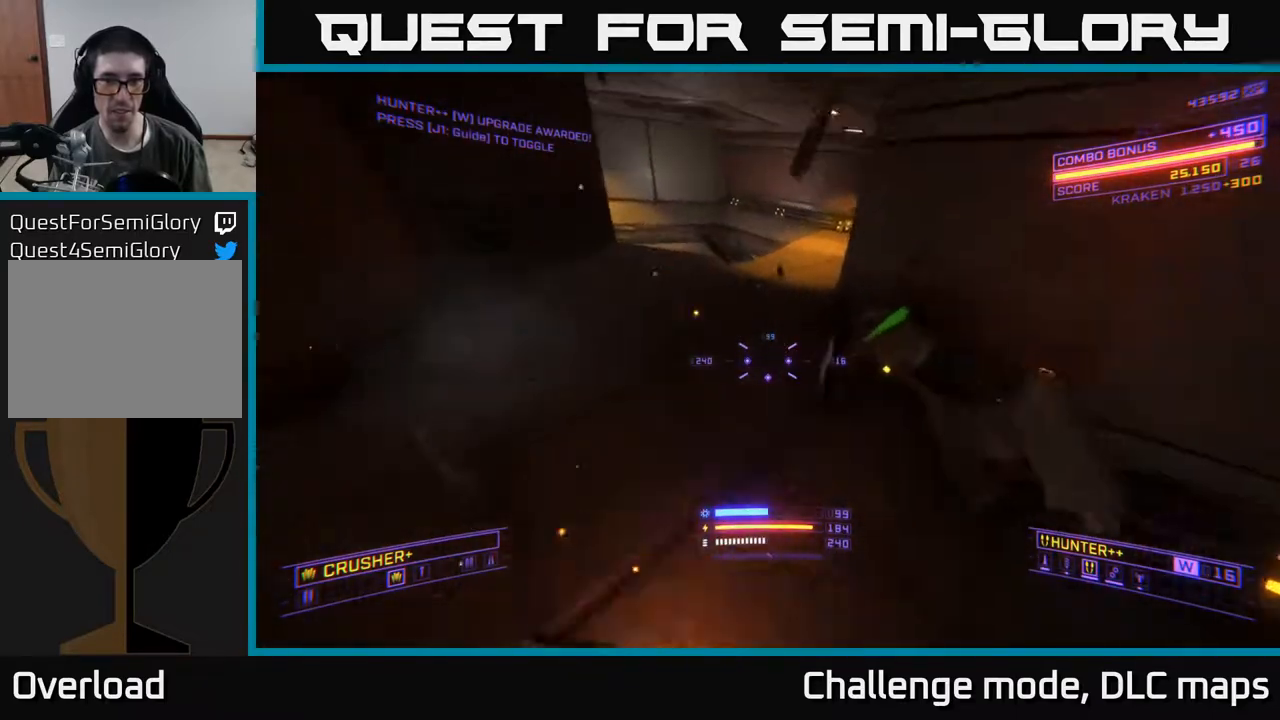
{"buttons": [], "left_stick": "up", "right_stick": "center", "events": [[133, "right_stick", "up"], [283, "left_stick", "up-right"], [350, "right_stick", "center"], [483, "left_stick", "up"]]}
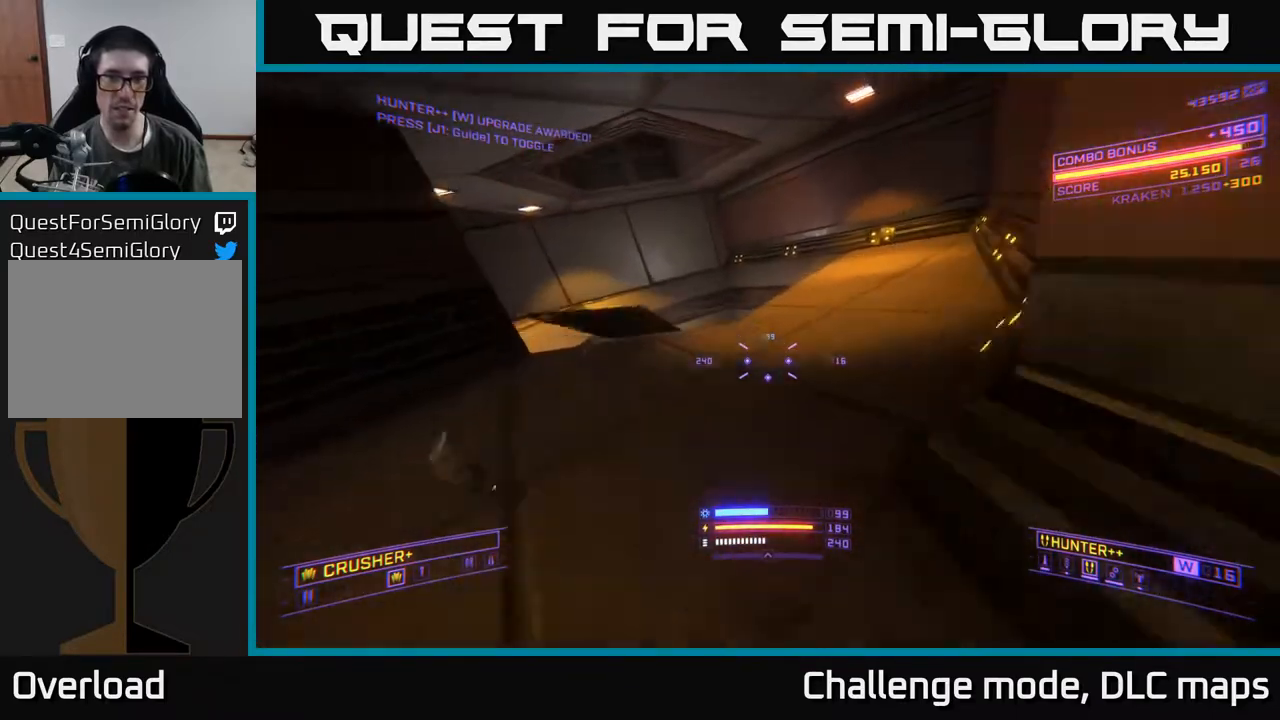
{"buttons": [], "left_stick": "right", "right_stick": "left", "events": [[17, "right_stick", "left"], [183, "L3", "down"], [200, "left_stick", "up-right"], [400, "L3", "up"], [450, "left_stick", "right"]]}
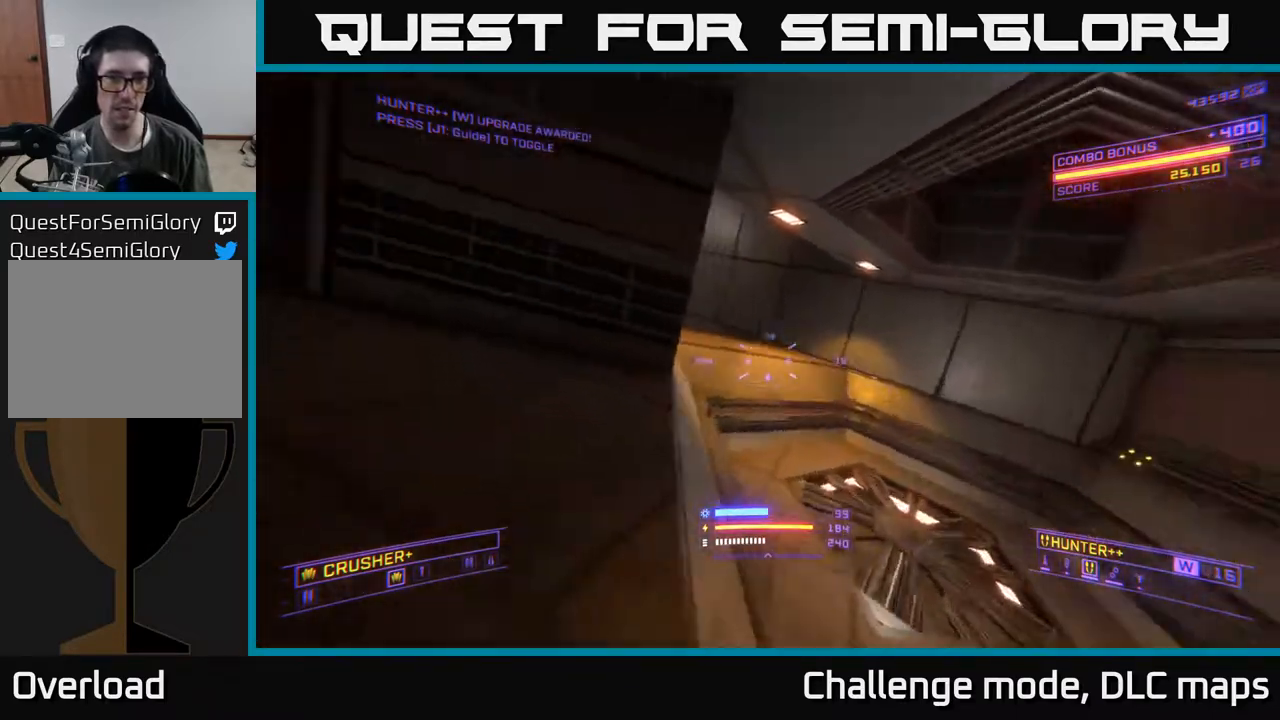
{"buttons": [], "left_stick": "right", "right_stick": "left", "events": [[217, "left_stick", "down-right"], [500, "left_stick", "right"]]}
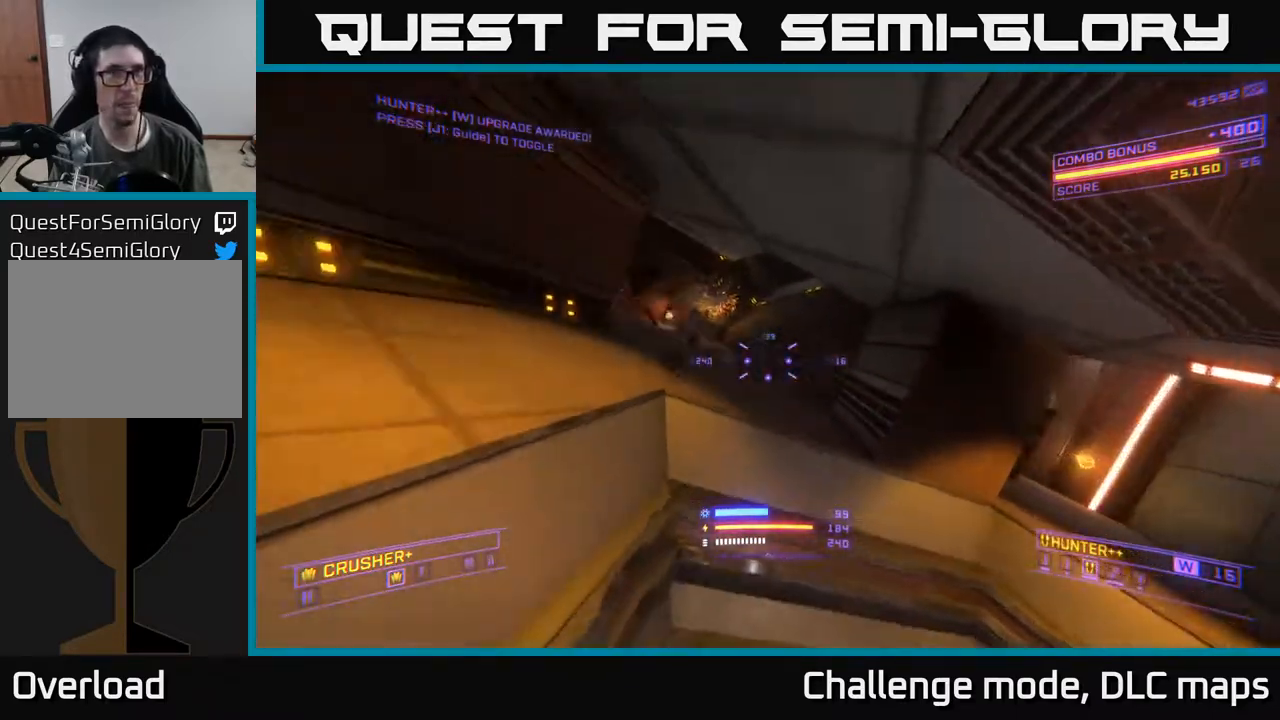
{"buttons": [], "left_stick": "center", "right_stick": "center", "events": [[50, "X", "down"], [50, "right_stick", "center"], [100, "left_stick", "up-right"], [217, "X", "up"], [267, "left_stick", "center"]]}
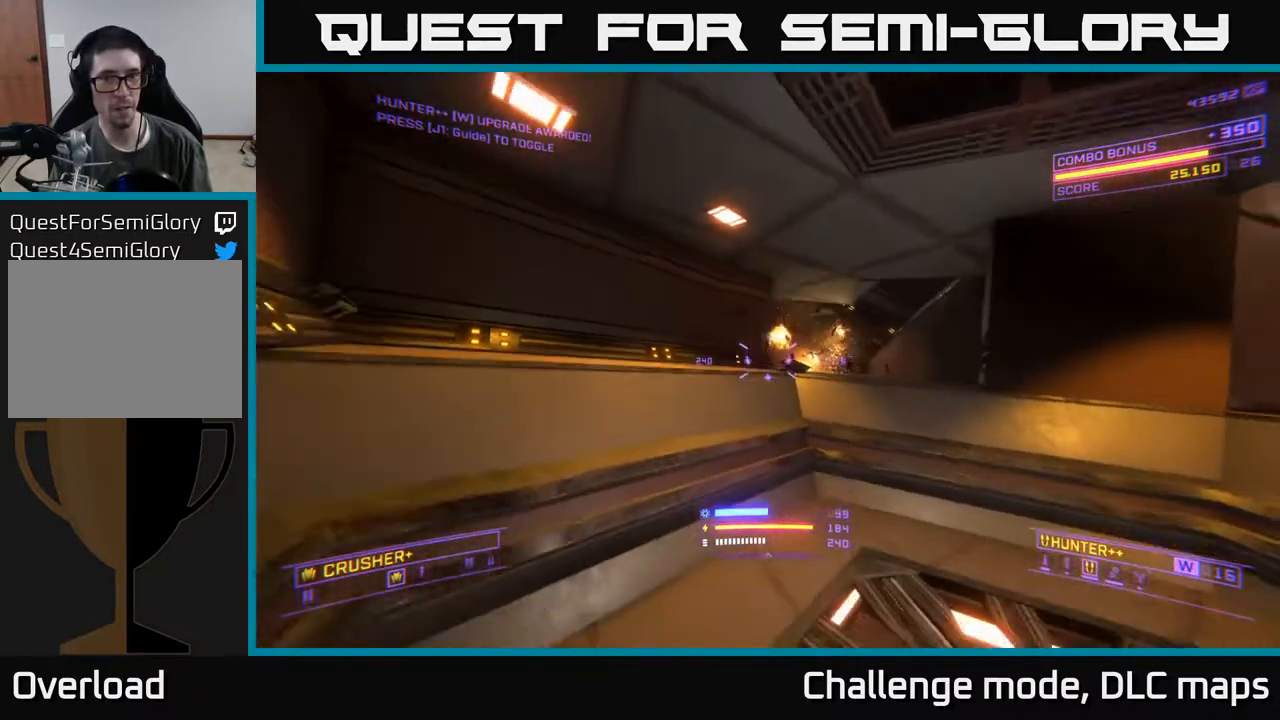
{"buttons": ["A"], "left_stick": "up", "right_stick": "center", "events": [[117, "left_stick", "up-right"], [233, "A", "down"], [367, "left_stick", "up"]]}
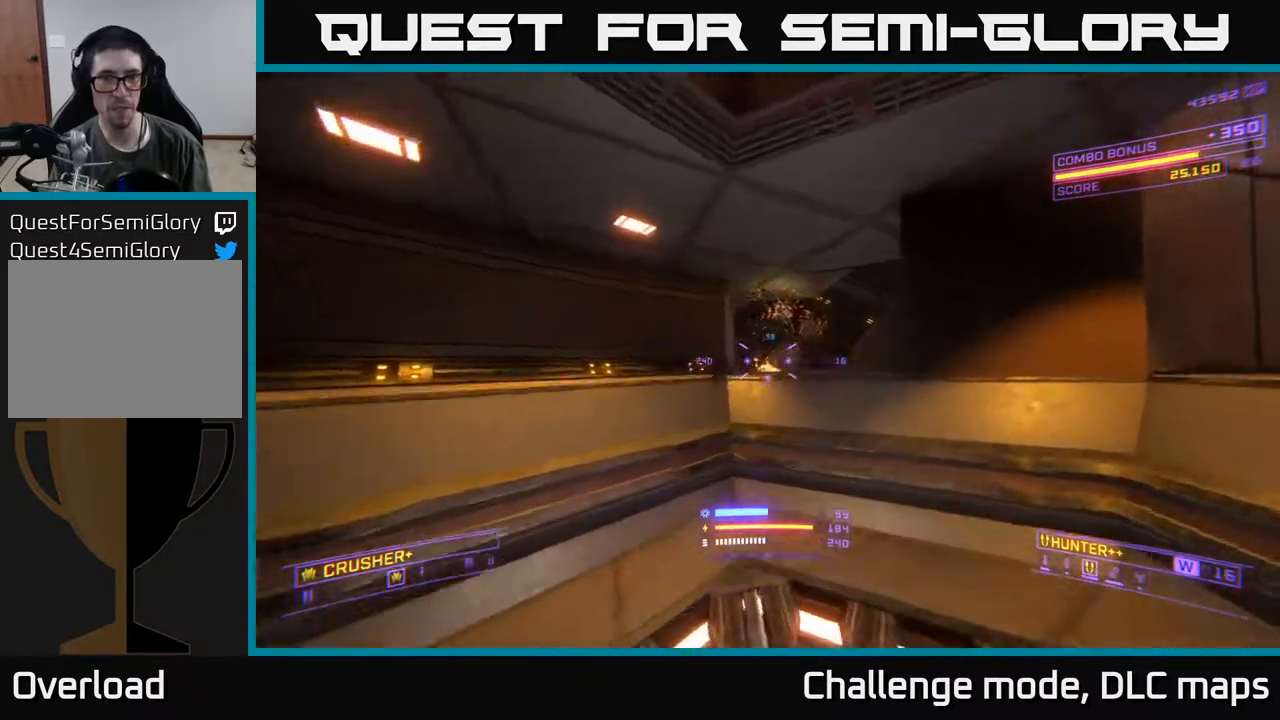
{"buttons": [], "left_stick": "up", "right_stick": "right", "events": [[67, "A", "up"], [300, "X", "down"], [300, "right_stick", "right"], [450, "X", "up"]]}
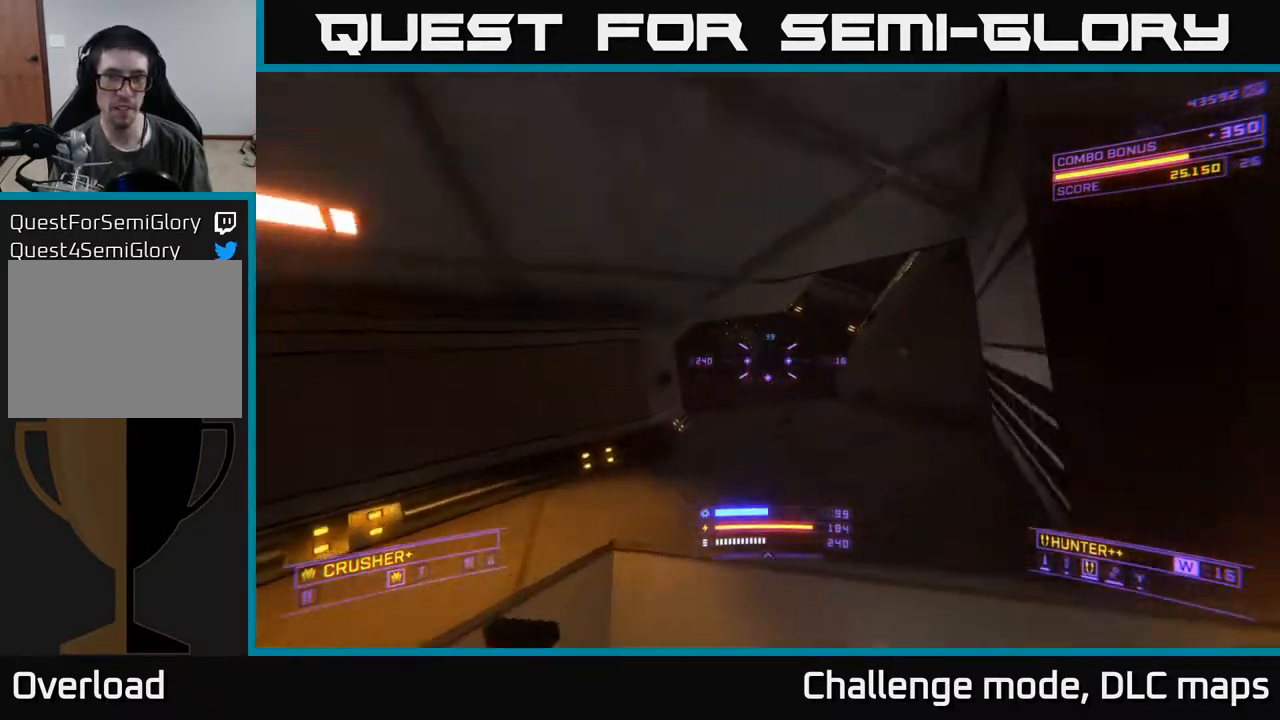
{"buttons": [], "left_stick": "up", "right_stick": "up-right", "events": [[50, "right_stick", "center"], [283, "right_stick", "up-right"]]}
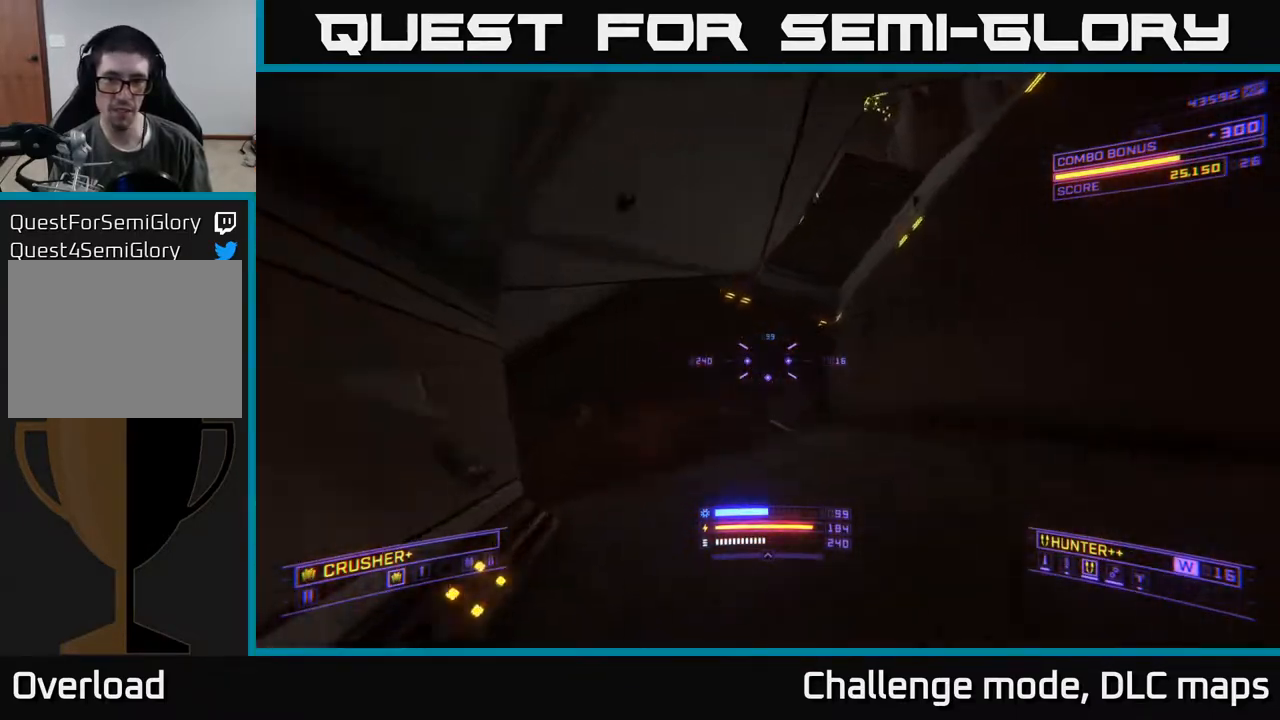
{"buttons": [], "left_stick": "up", "right_stick": "up", "events": [[450, "right_stick", "up"]]}
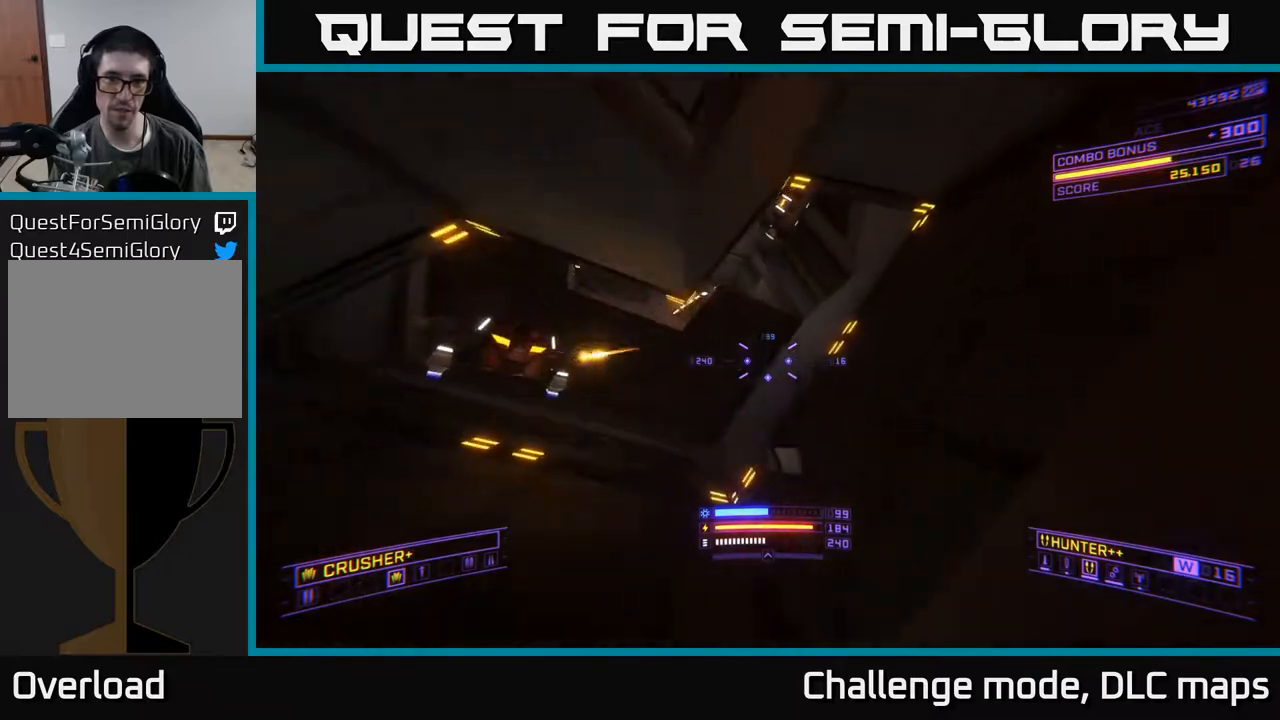
{"buttons": [], "left_stick": "down-left", "right_stick": "up-left", "events": [[50, "right_stick", "center"], [167, "right_stick", "left"], [183, "left_stick", "right"], [283, "left_stick", "down"], [467, "left_stick", "down-left"], [500, "right_stick", "up-left"]]}
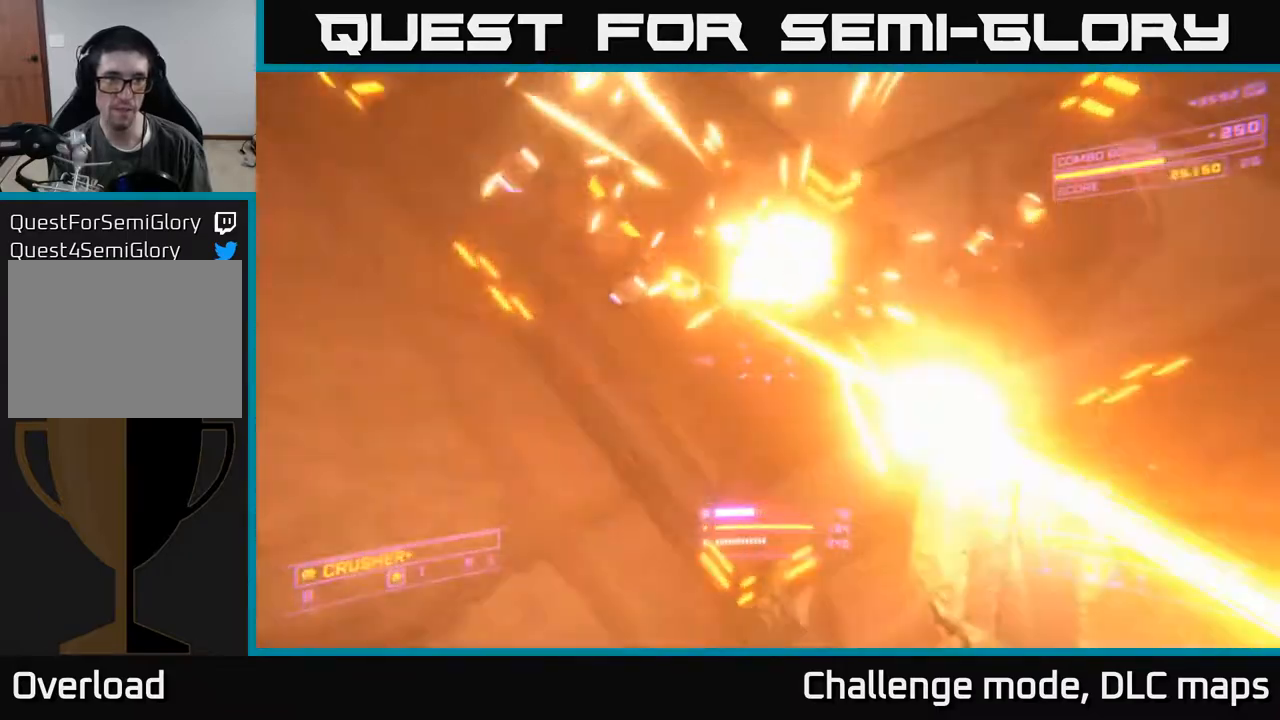
{"buttons": [], "left_stick": "down", "right_stick": "down-right", "events": [[167, "L2", "down"], [167, "right_stick", "up-right"], [200, "left_stick", "down"], [217, "right_stick", "right"], [283, "L2", "up"], [333, "right_stick", "down-right"]]}
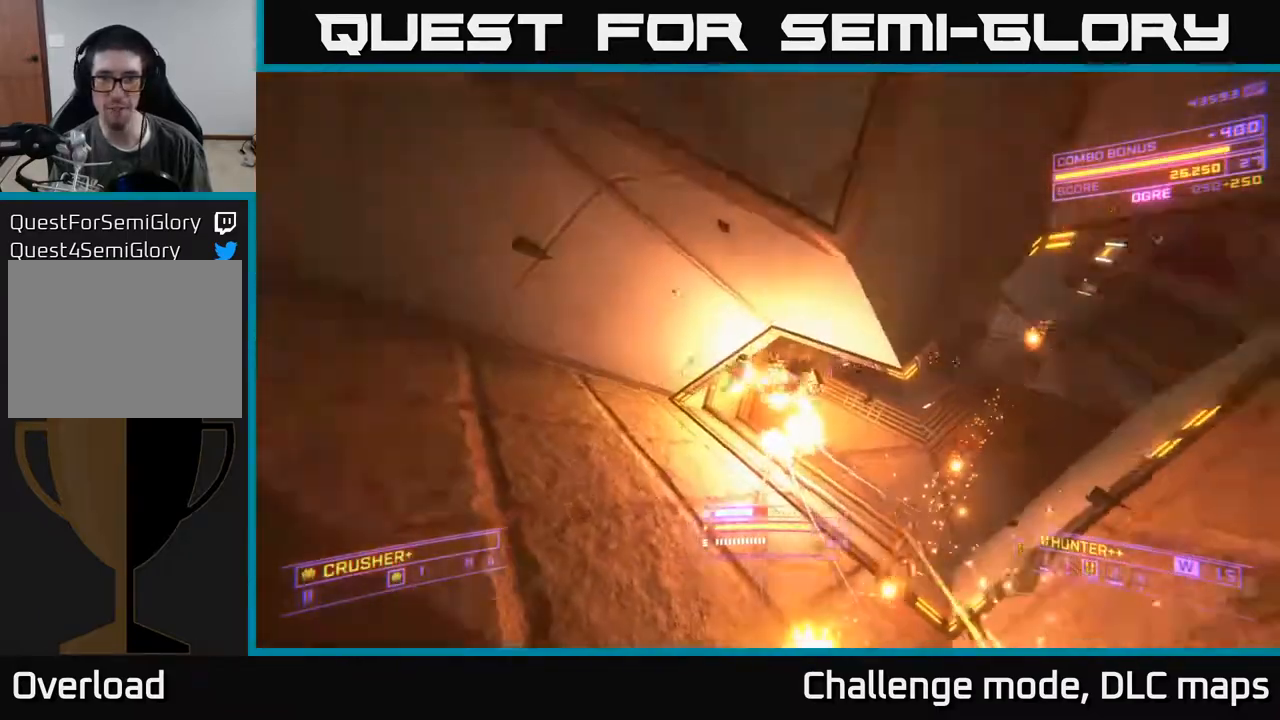
{"buttons": ["L2"], "left_stick": "down-right", "right_stick": "down", "events": [[100, "right_stick", "center"], [233, "right_stick", "down-right"], [317, "left_stick", "down-right"], [367, "right_stick", "down"], [450, "L2", "down"]]}
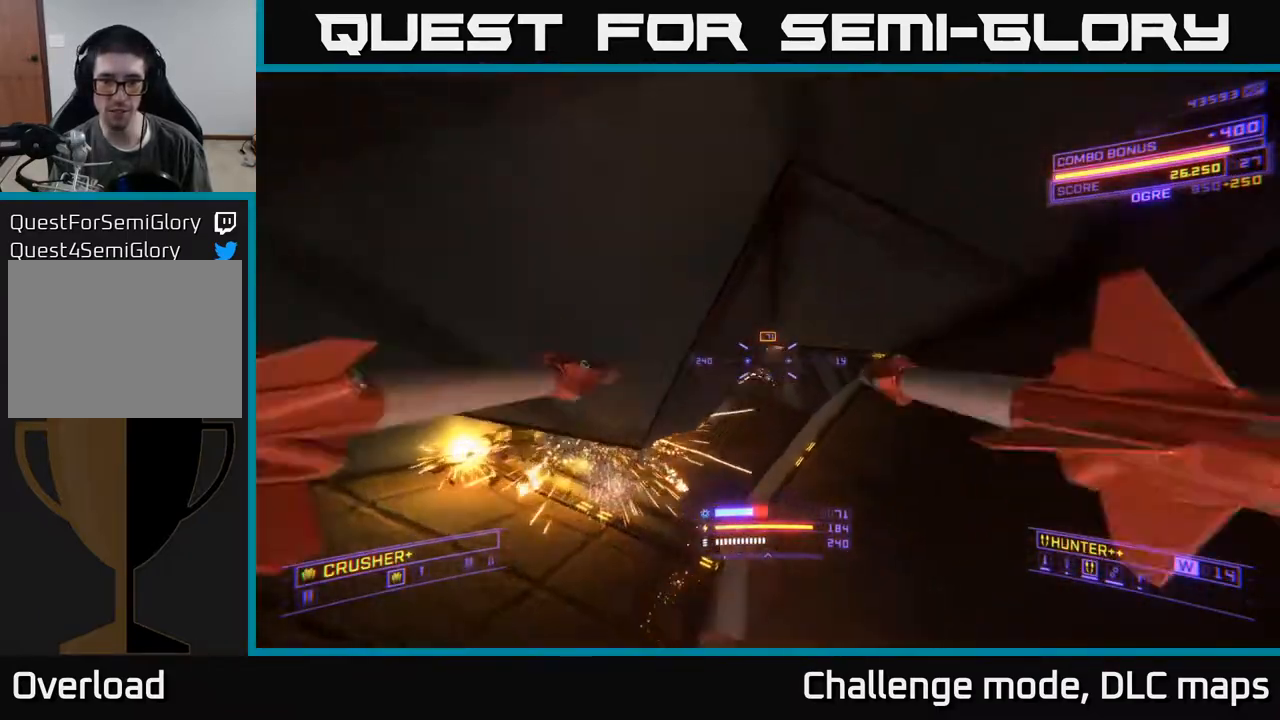
{"buttons": ["X"], "left_stick": "up", "right_stick": "center", "events": [[33, "right_stick", "center"], [83, "L2", "up"], [83, "left_stick", "center"], [133, "left_stick", "up"], [167, "X", "down"]]}
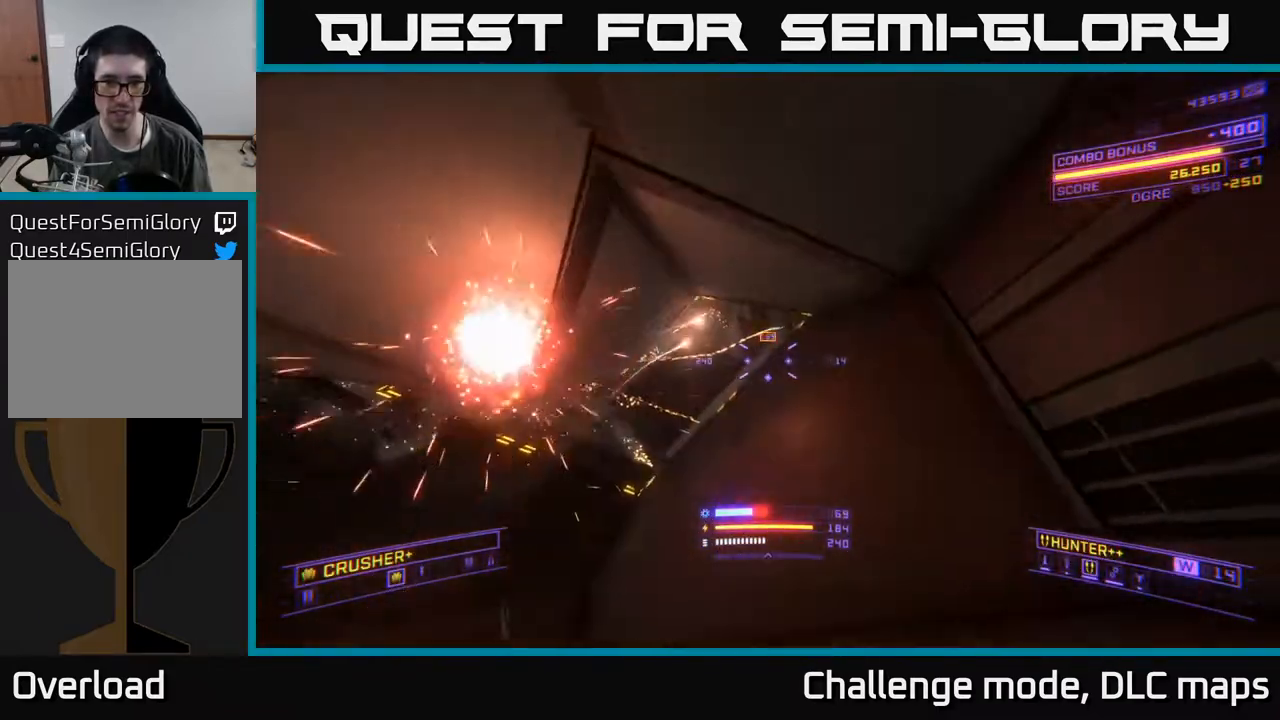
{"buttons": [], "left_stick": "up-left", "right_stick": "center", "events": [[33, "X", "up"], [33, "left_stick", "up-left"], [83, "right_stick", "up"], [317, "X", "down"], [333, "right_stick", "center"], [417, "Y", "down"], [500, "X", "up"], [500, "Y", "up"]]}
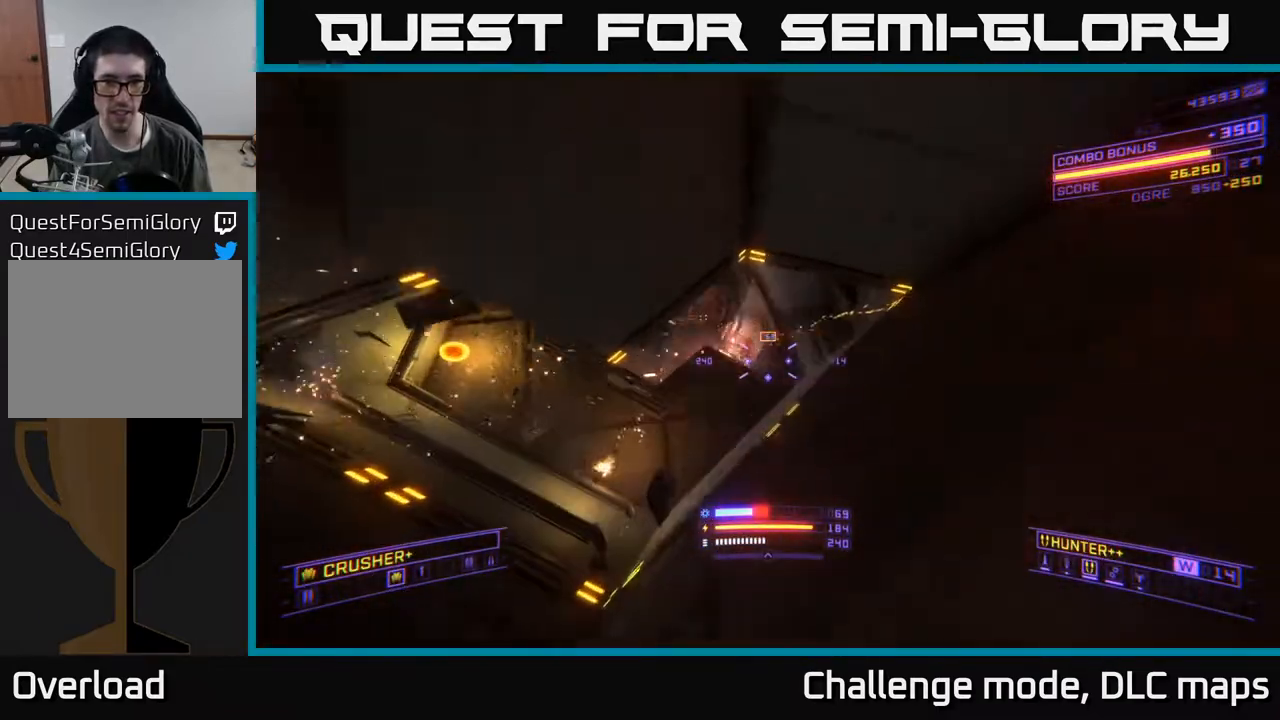
{"buttons": [], "left_stick": "left", "right_stick": "right", "events": [[50, "left_stick", "left"], [150, "right_stick", "up-right"], [167, "left_stick", "down-left"], [433, "left_stick", "left"], [450, "right_stick", "right"]]}
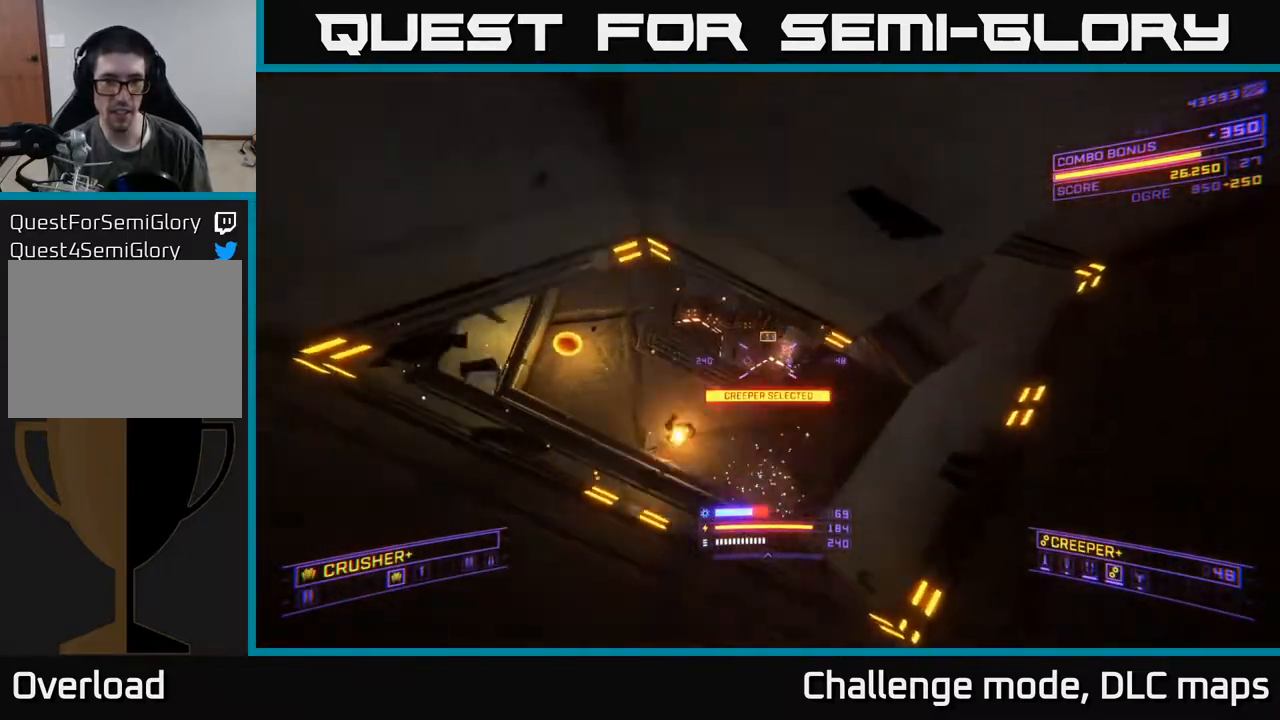
{"buttons": ["X"], "left_stick": "up", "right_stick": "right", "events": [[33, "left_stick", "up-left"], [100, "right_stick", "down-right"], [250, "left_stick", "up"], [383, "right_stick", "right"], [433, "X", "down"]]}
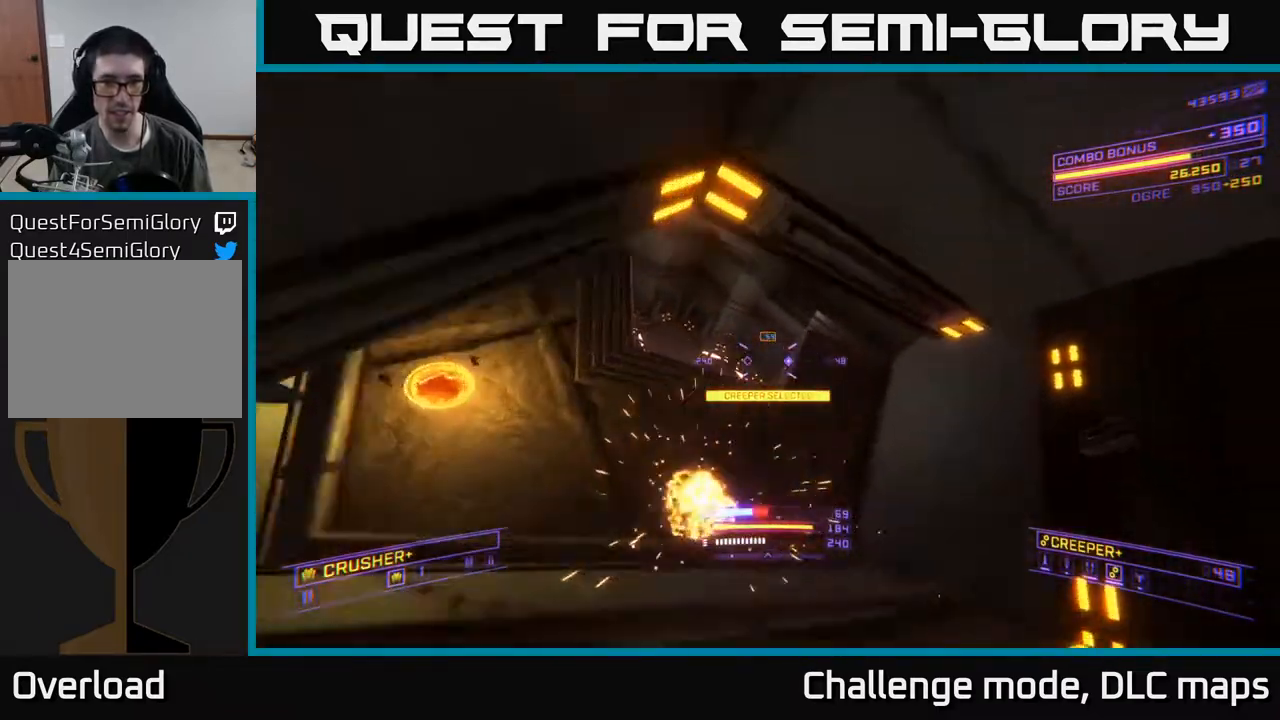
{"buttons": ["L2"], "left_stick": "up-right", "right_stick": "right", "events": [[83, "left_stick", "right"], [100, "X", "up"], [467, "left_stick", "up-right"], [483, "L2", "down"]]}
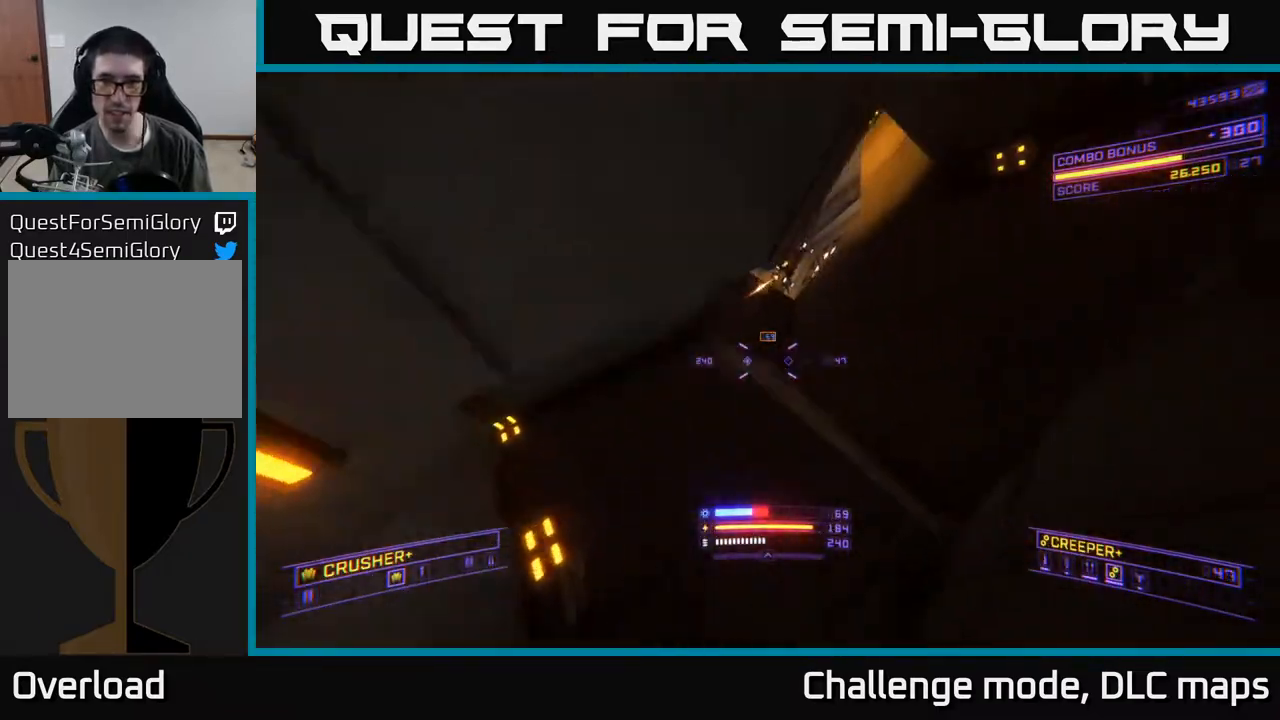
{"buttons": ["L2"], "left_stick": "down-left", "right_stick": "up", "events": [[33, "left_stick", "up"], [83, "X", "down"], [100, "right_stick", "up"], [133, "left_stick", "left"], [183, "left_stick", "down-left"], [267, "X", "up"], [267, "right_stick", "left"], [450, "right_stick", "up"]]}
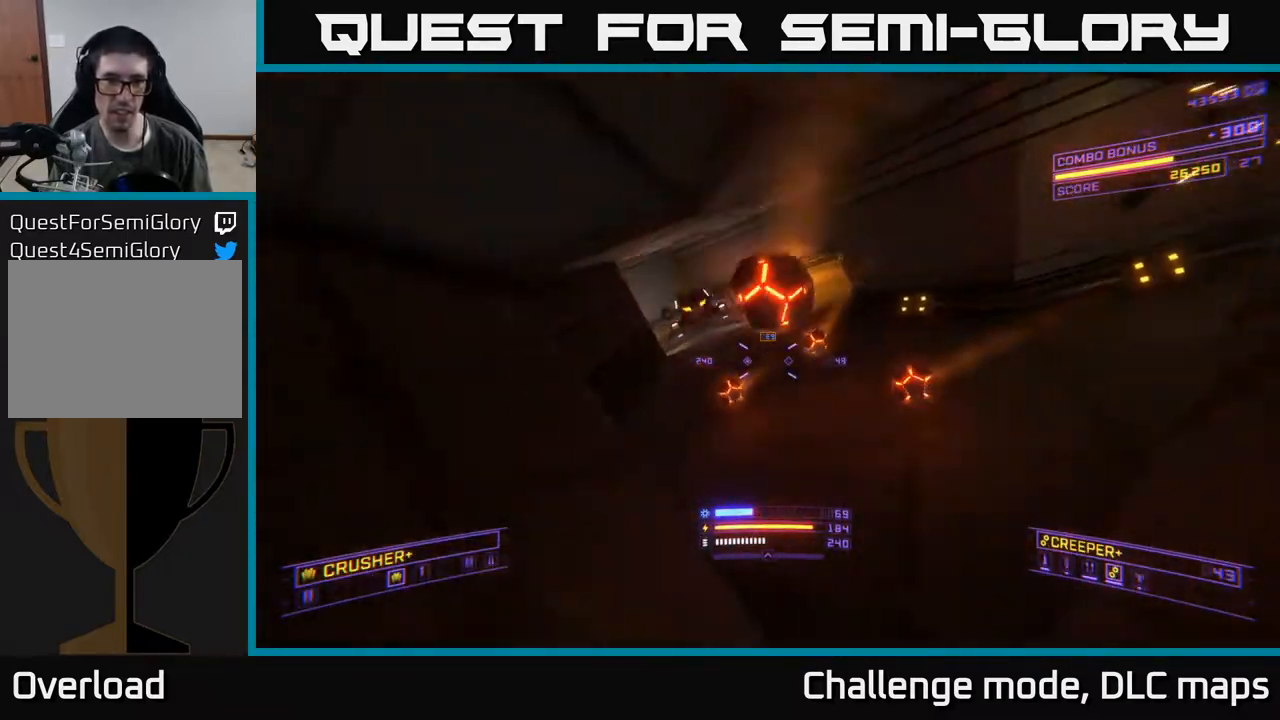
{"buttons": ["A"], "left_stick": "down", "right_stick": "left", "events": [[117, "L2", "up"], [150, "right_stick", "right"], [167, "A", "down"], [167, "left_stick", "down"], [250, "right_stick", "down-right"], [400, "right_stick", "down-left"], [467, "right_stick", "left"]]}
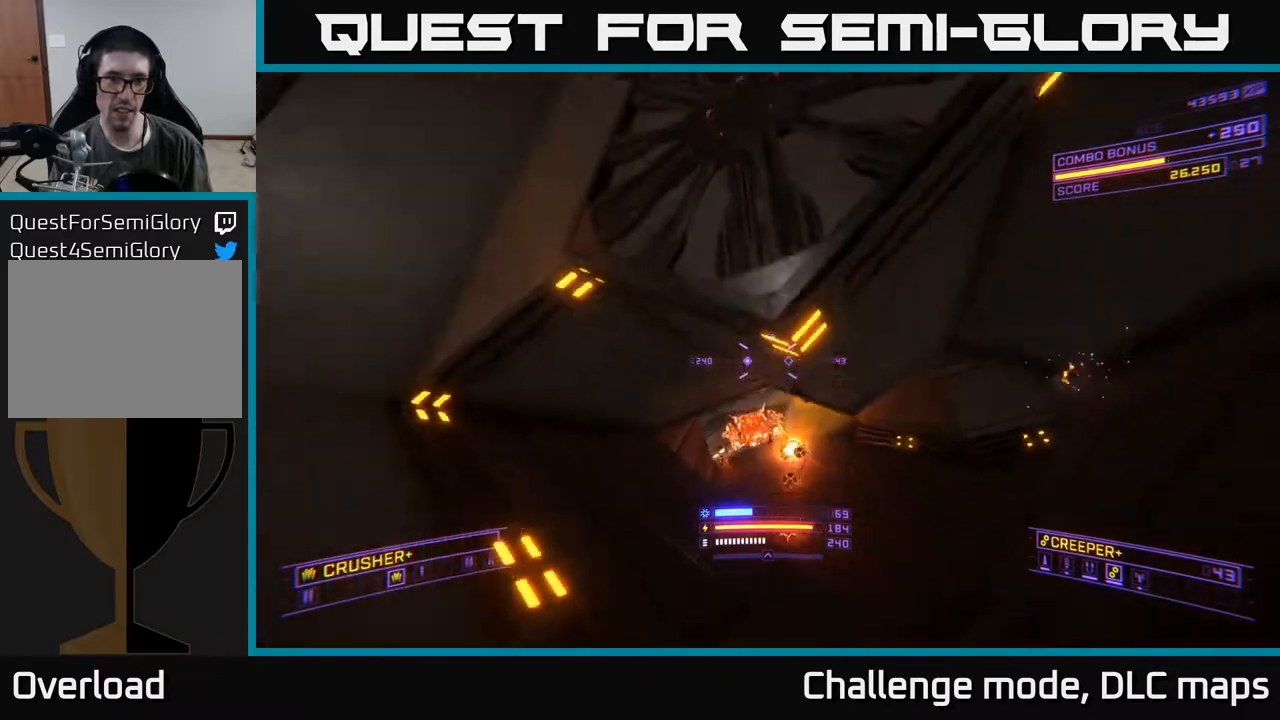
{"buttons": ["L2"], "left_stick": "left", "right_stick": "up", "events": [[33, "left_stick", "left"], [100, "left_stick", "up-left"], [333, "A", "up"], [333, "right_stick", "up"], [367, "left_stick", "left"], [417, "L2", "down"]]}
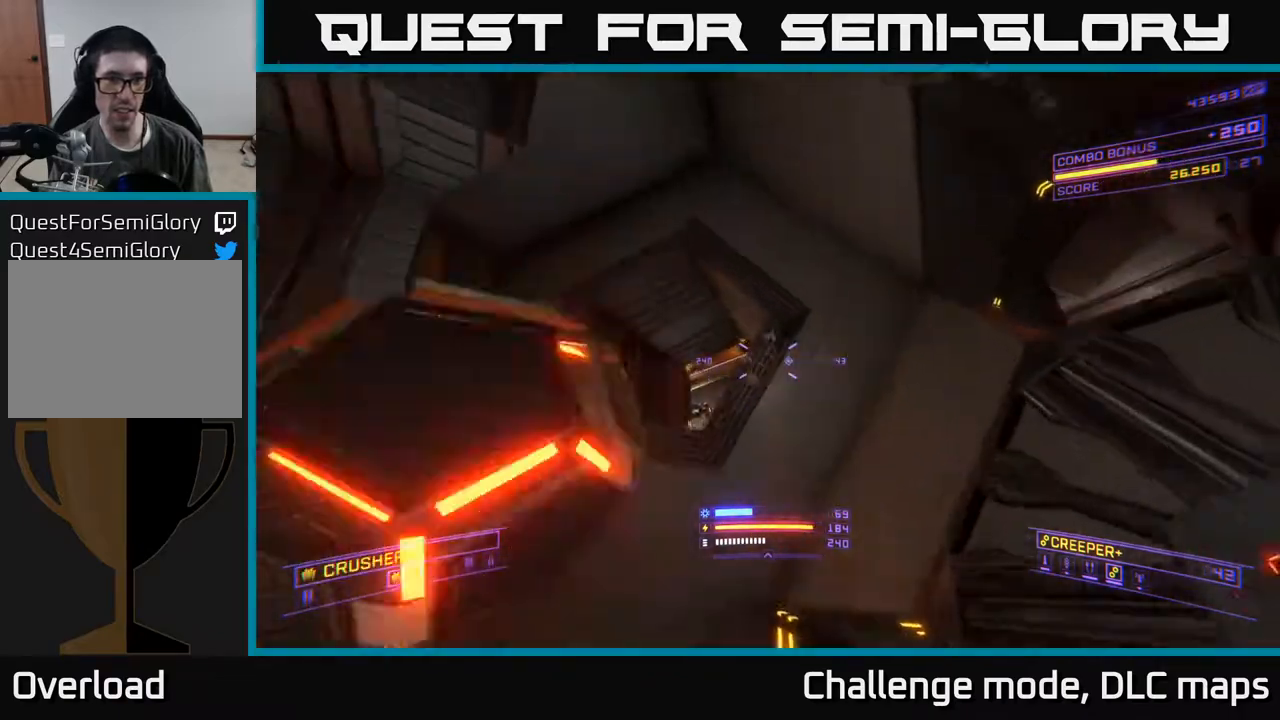
{"buttons": ["X", "L2"], "left_stick": "right", "right_stick": "down-right", "events": [[50, "left_stick", "down"], [83, "right_stick", "left"], [133, "left_stick", "right"], [183, "right_stick", "down-left"], [233, "X", "down"], [383, "right_stick", "down-right"]]}
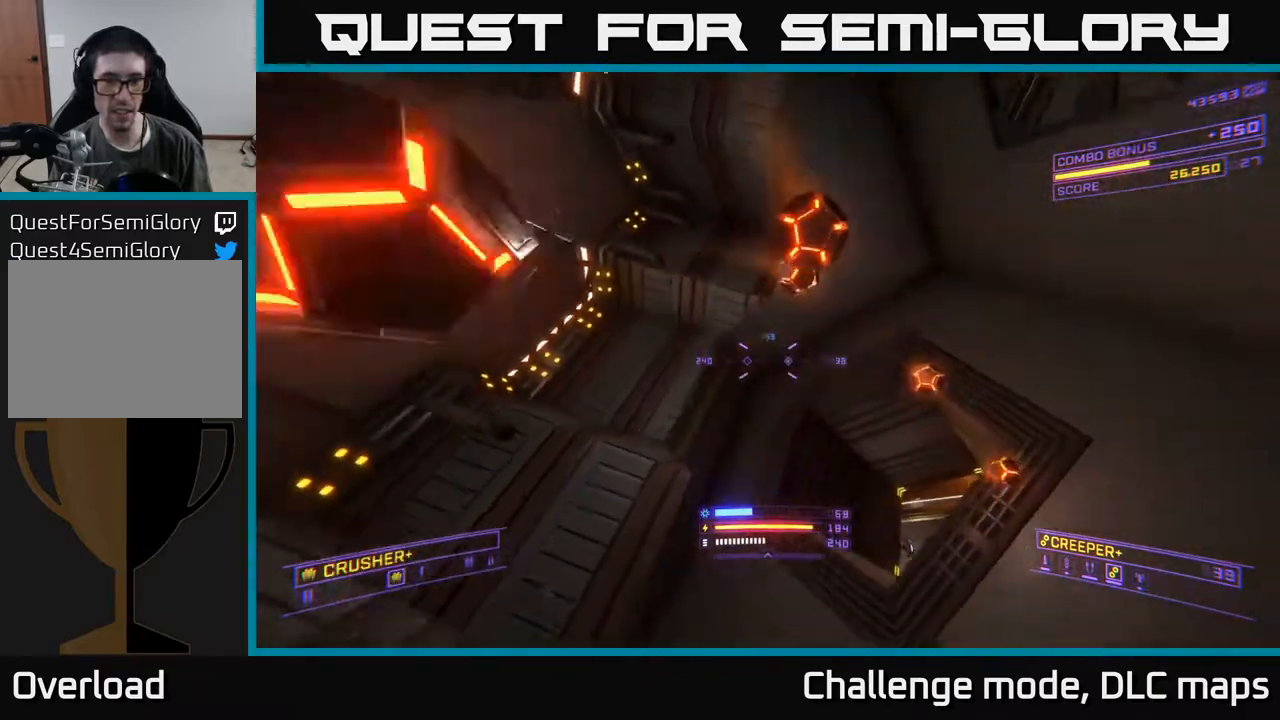
{"buttons": ["A"], "left_stick": "up-left", "right_stick": "down-left", "events": [[17, "X", "up"], [50, "L2", "up"], [50, "right_stick", "left"], [117, "left_stick", "center"], [167, "right_stick", "up"], [217, "right_stick", "center"], [250, "left_stick", "up"], [283, "right_stick", "down-right"], [350, "A", "down"], [450, "left_stick", "up-left"], [500, "right_stick", "down-left"]]}
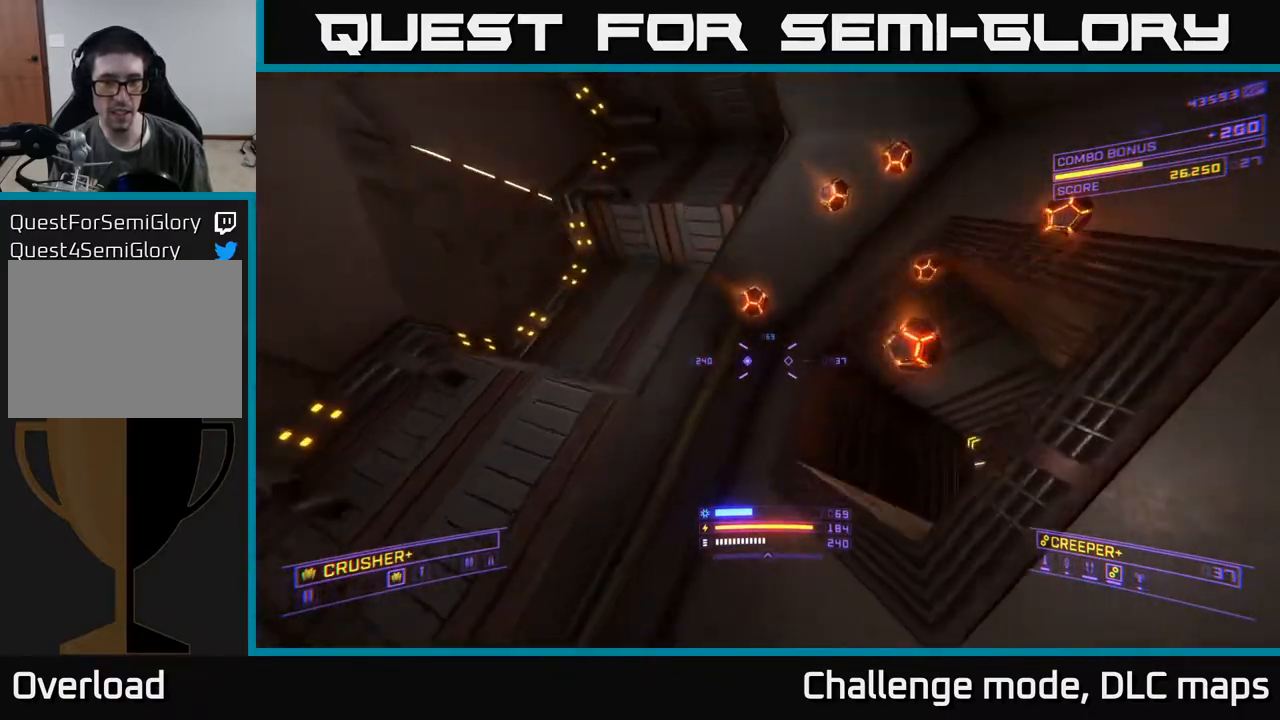
{"buttons": [], "left_stick": "center", "right_stick": "up-left", "events": [[33, "left_stick", "left"], [100, "A", "up"], [100, "right_stick", "up-left"], [133, "left_stick", "down"], [483, "left_stick", "center"]]}
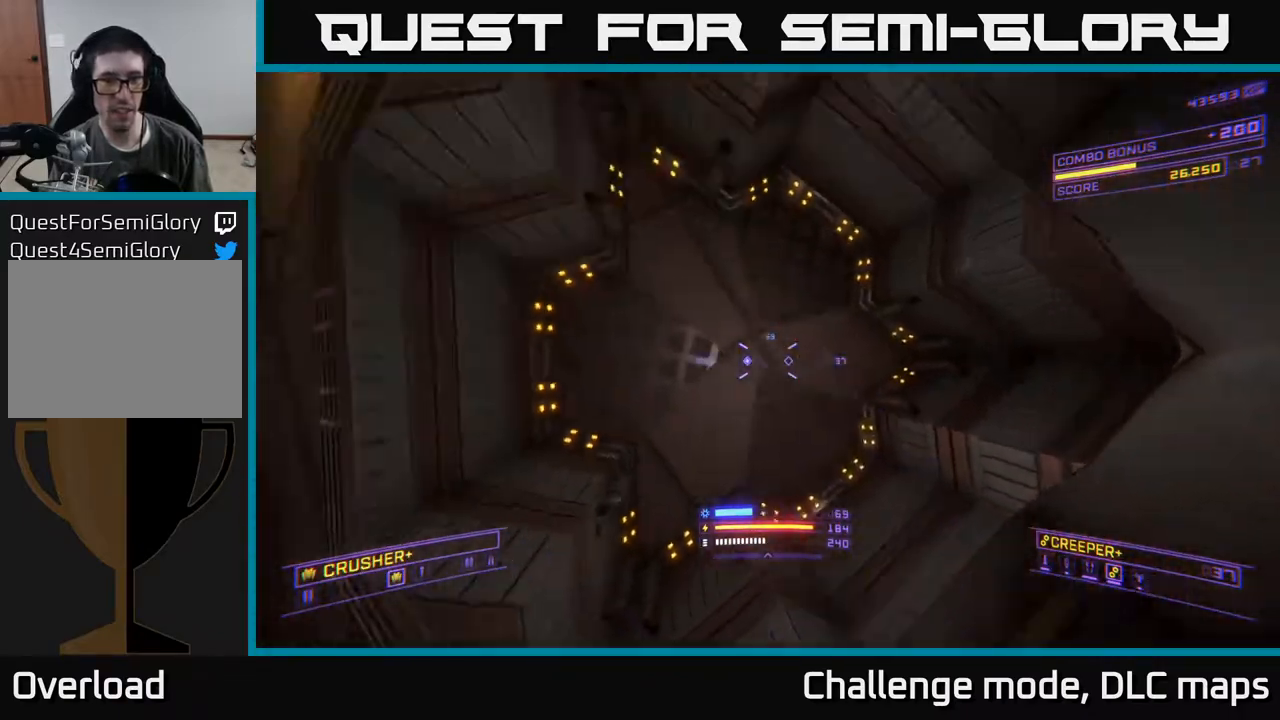
{"buttons": ["X", "L2"], "left_stick": "up-right", "right_stick": "up-right", "events": [[17, "L2", "down"], [100, "left_stick", "right"], [233, "X", "down"], [317, "right_stick", "up-right"], [367, "right_stick", "right"], [417, "left_stick", "up-right"], [500, "right_stick", "up-right"]]}
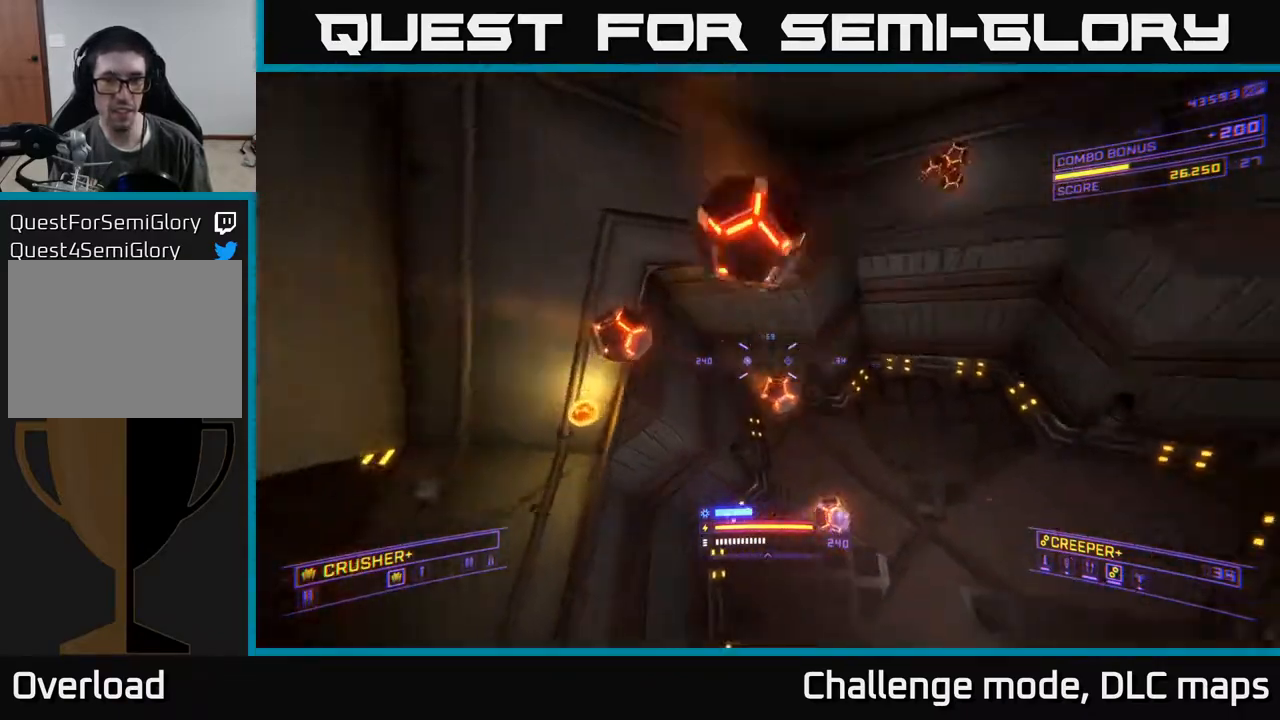
{"buttons": ["A"], "left_stick": "up", "right_stick": "up-right", "events": [[17, "L2", "up"], [50, "left_stick", "up-left"], [150, "L3", "down"], [150, "X", "up"], [267, "L3", "up"], [333, "left_stick", "up"], [483, "A", "down"]]}
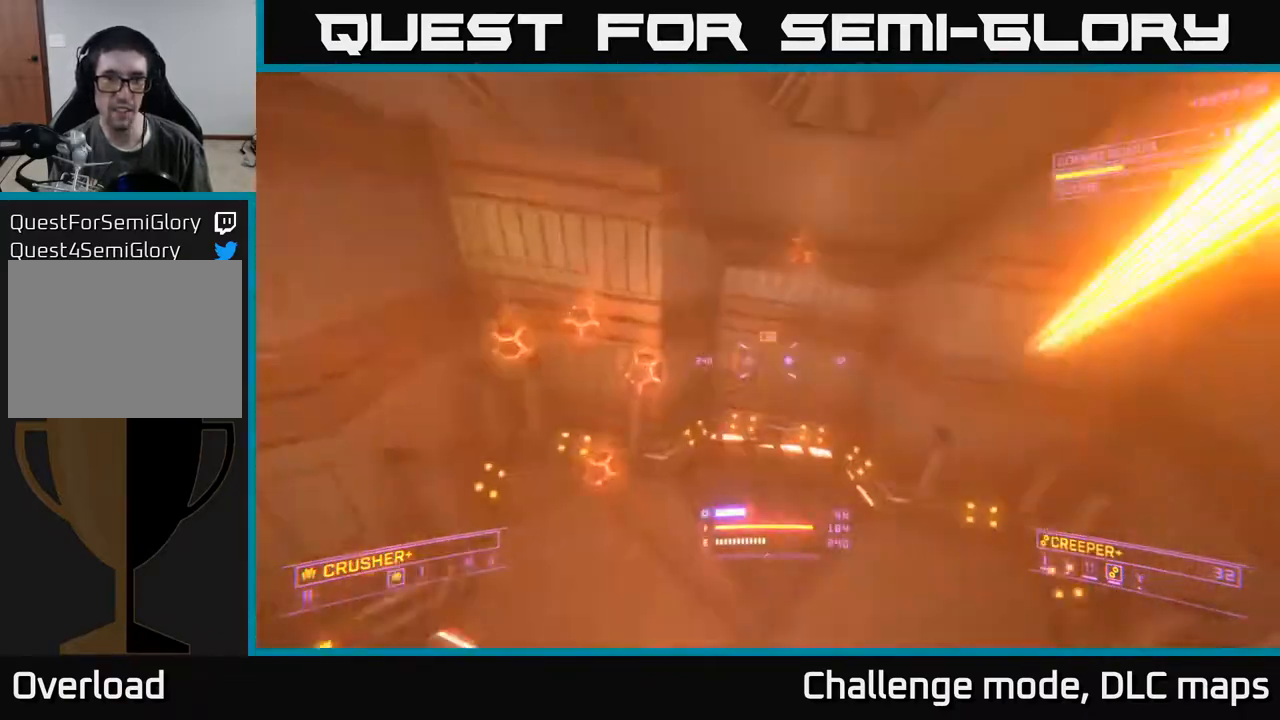
{"buttons": ["A"], "left_stick": "up-right", "right_stick": "left", "events": [[150, "left_stick", "up-right"], [267, "right_stick", "left"]]}